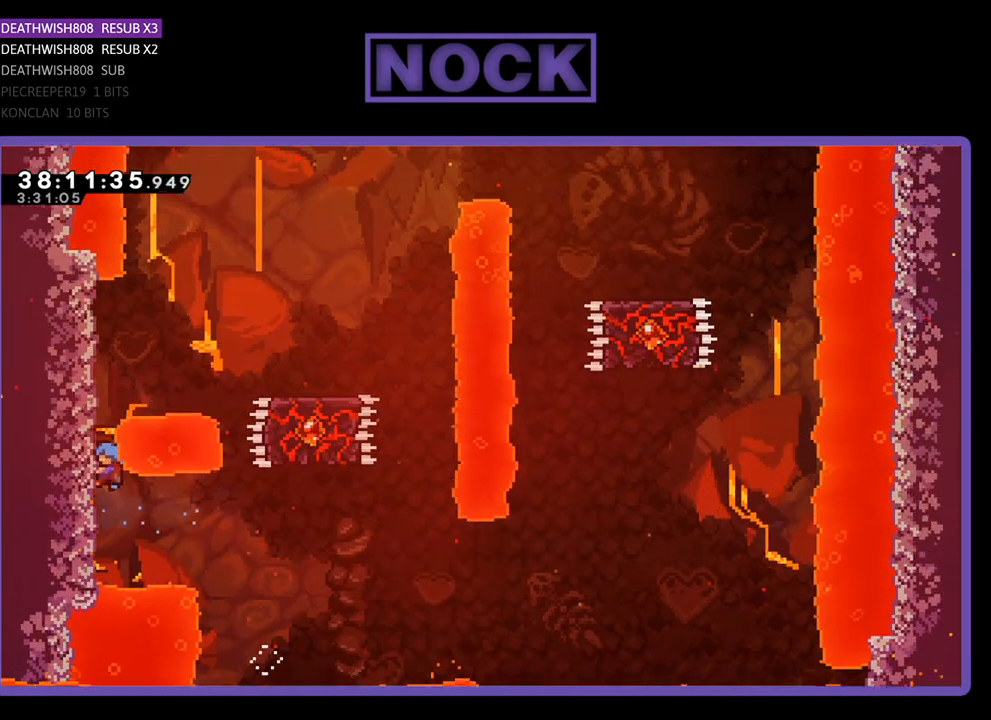
Gameplay with a controller (PlayStation layout); each line is a JSON object with the inputs held at the frame after it. "events" lists button and stick changes between this image and that frame as [ms after this image, input, new state], when the widget could be followed in between. Not read: left_stick right_stick.
{"buttons": ["R2", "DPAD_UP"], "events": []}
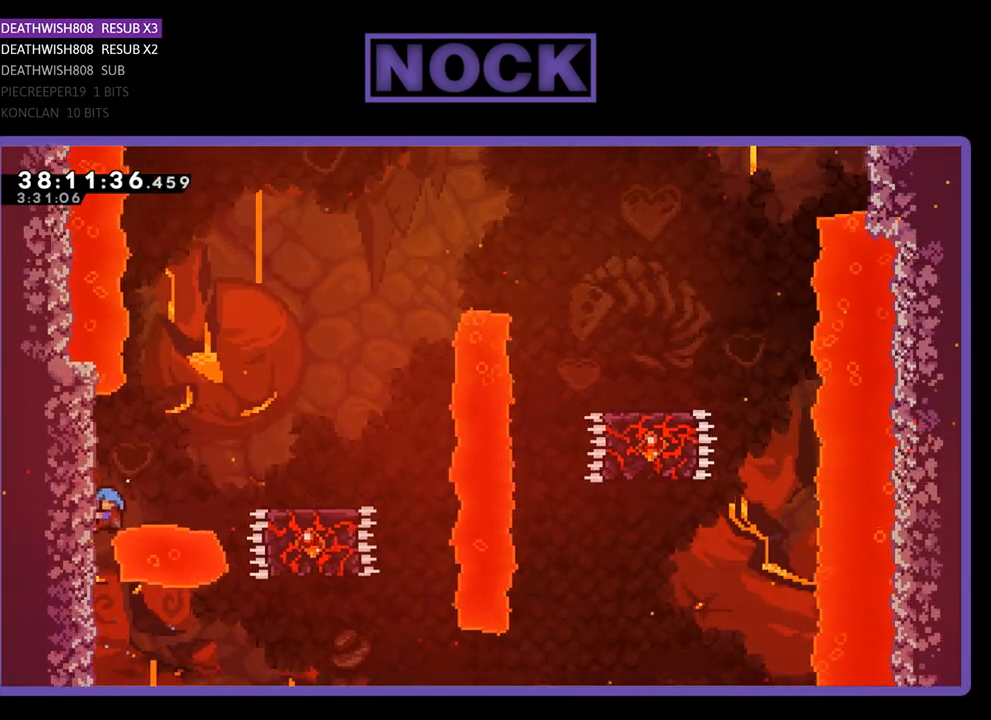
{"buttons": ["R2", "DPAD_UP", "DPAD_RIGHT"], "events": [[367, "DPAD_RIGHT", "down"]]}
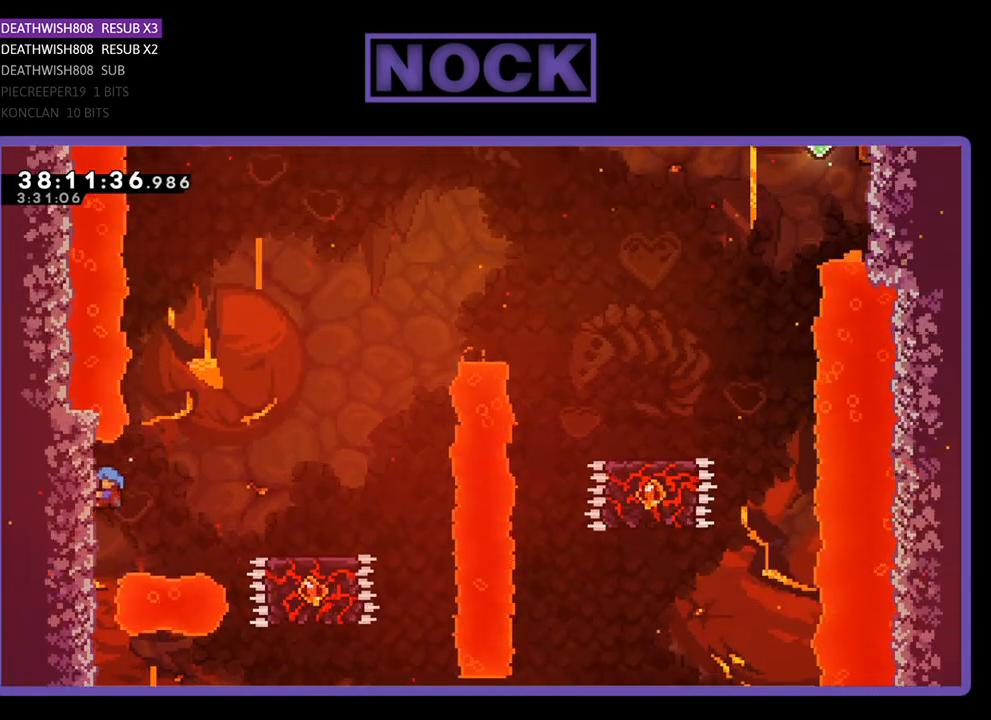
{"buttons": ["CROSS", "R2", "DPAD_RIGHT"], "events": [[67, "CROSS", "down"], [433, "DPAD_UP", "up"]]}
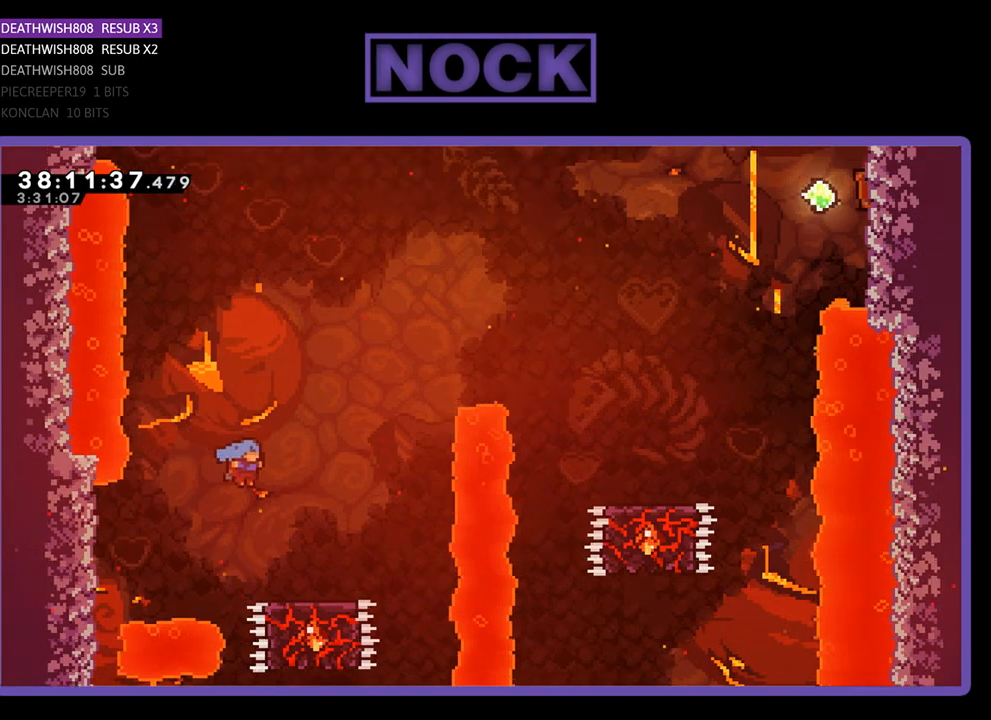
{"buttons": ["R2"], "events": [[233, "CROSS", "up"], [300, "DPAD_RIGHT", "up"]]}
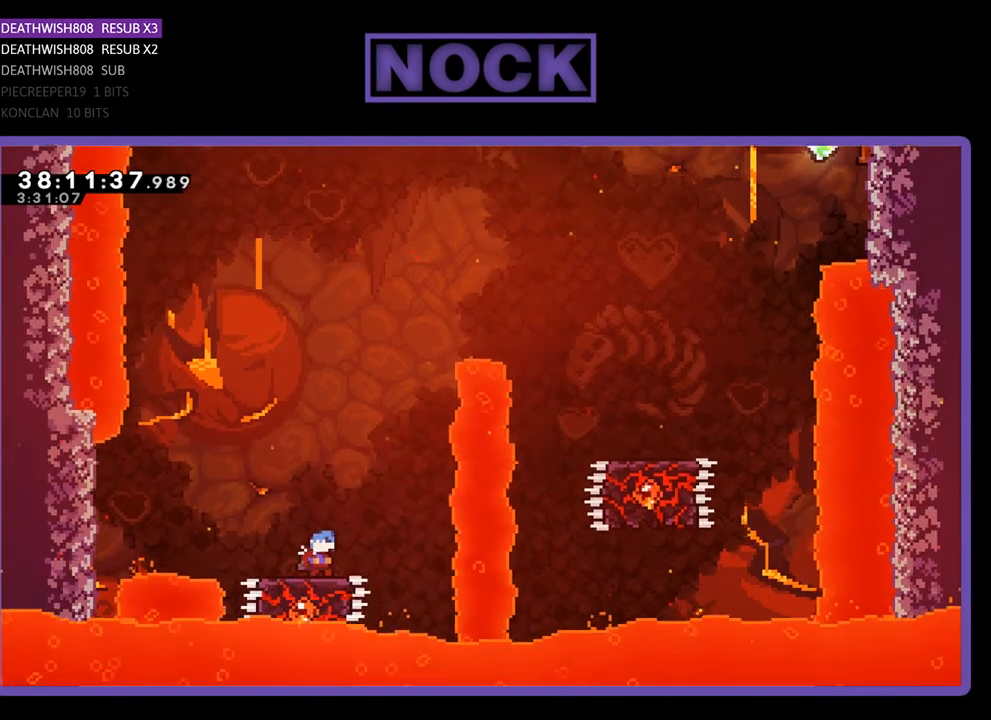
{"buttons": ["CROSS", "R2", "DPAD_RIGHT"], "events": [[200, "CROSS", "down"], [267, "DPAD_RIGHT", "down"]]}
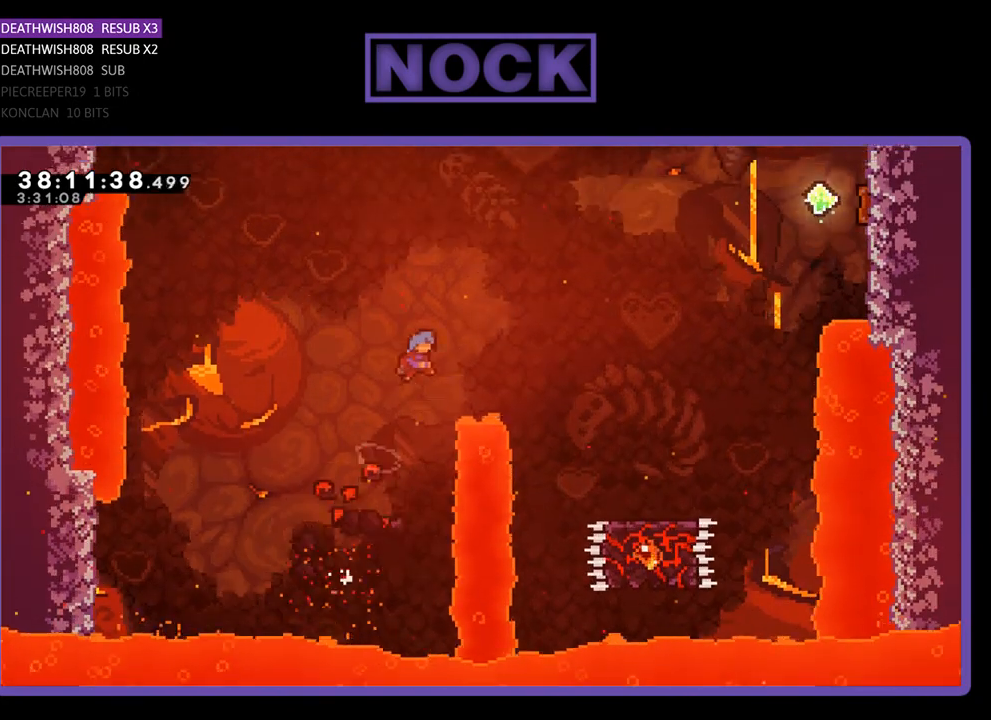
{"buttons": ["CROSS", "R2", "DPAD_RIGHT"], "events": []}
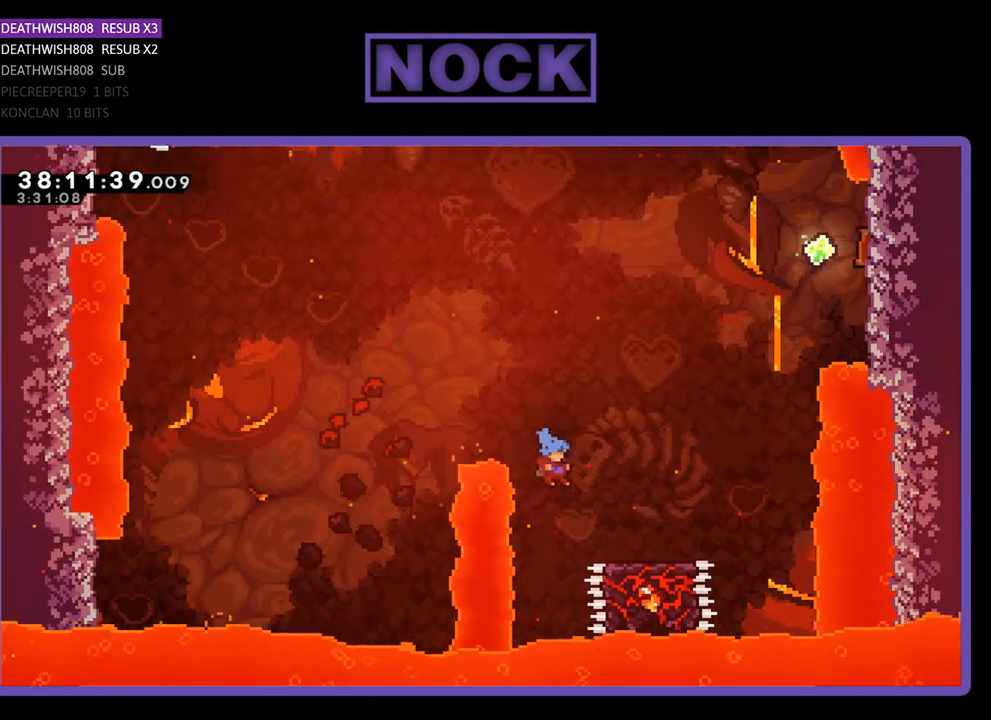
{"buttons": ["R2", "DPAD_UP"], "events": [[367, "CROSS", "up"], [433, "DPAD_UP", "down"], [467, "DPAD_RIGHT", "up"]]}
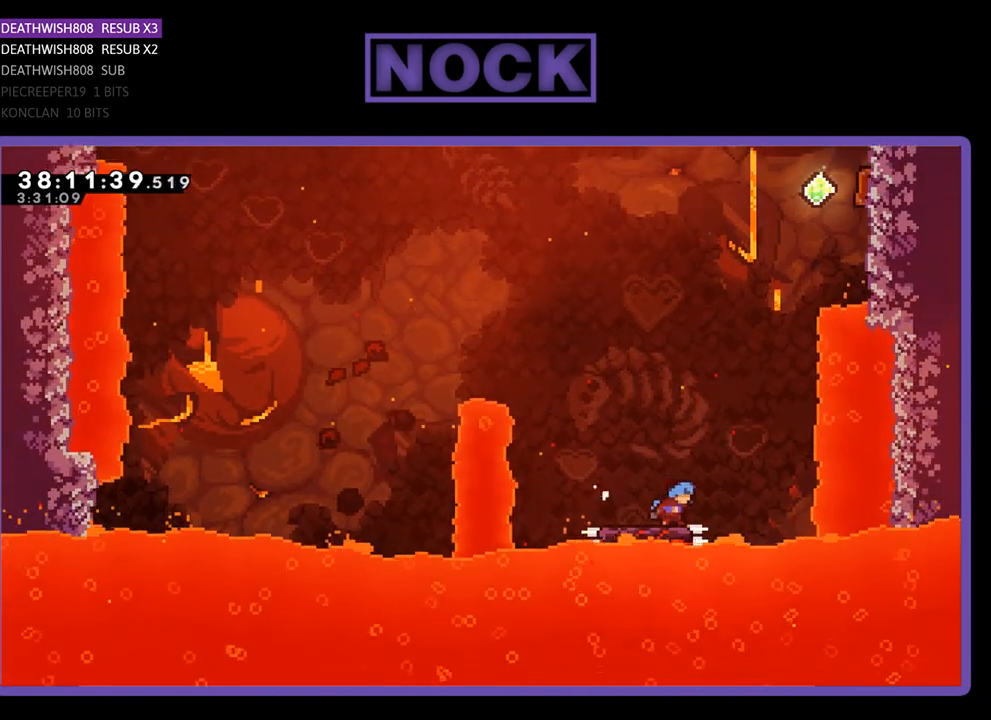
{"buttons": ["CROSS", "R2", "DPAD_UP", "DPAD_RIGHT"], "events": [[67, "DPAD_LEFT", "down"], [100, "CROSS", "down"], [133, "DPAD_LEFT", "up"], [200, "DPAD_RIGHT", "down"]]}
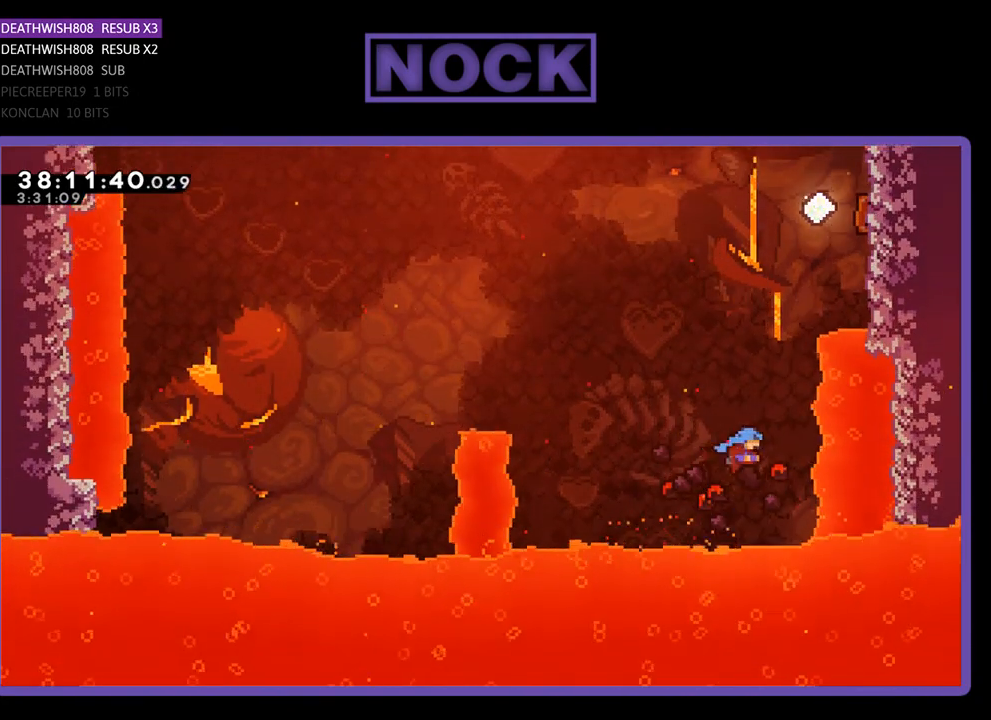
{"buttons": [], "events": [[167, "DPAD_RIGHT", "up"], [233, "CROSS", "up"], [233, "DPAD_UP", "up"], [233, "R2", "up"]]}
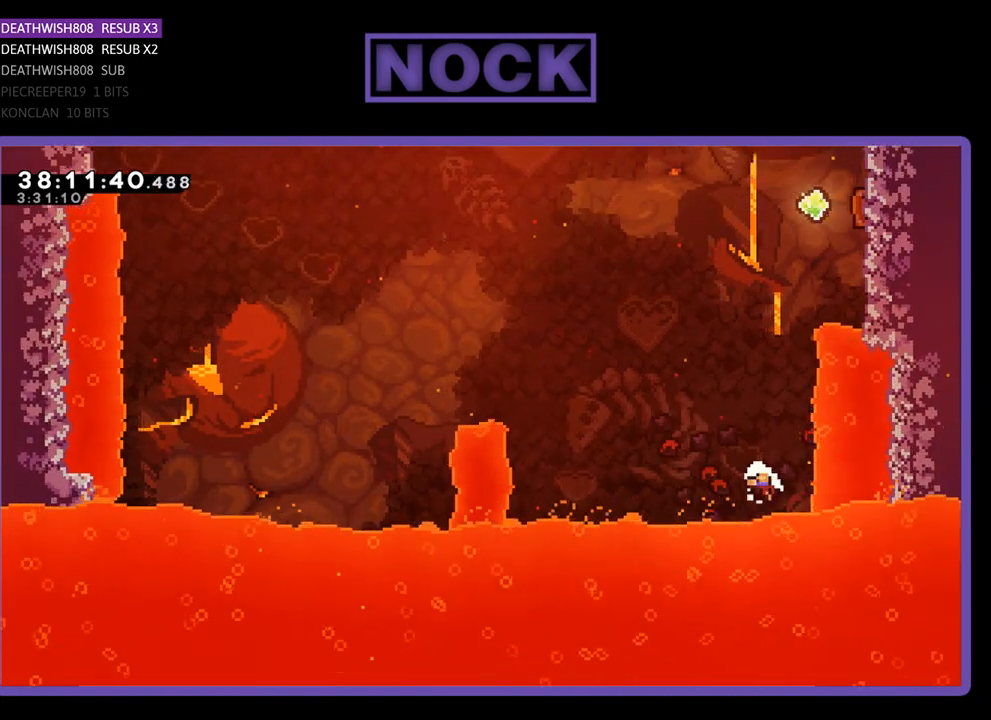
{"buttons": [], "events": []}
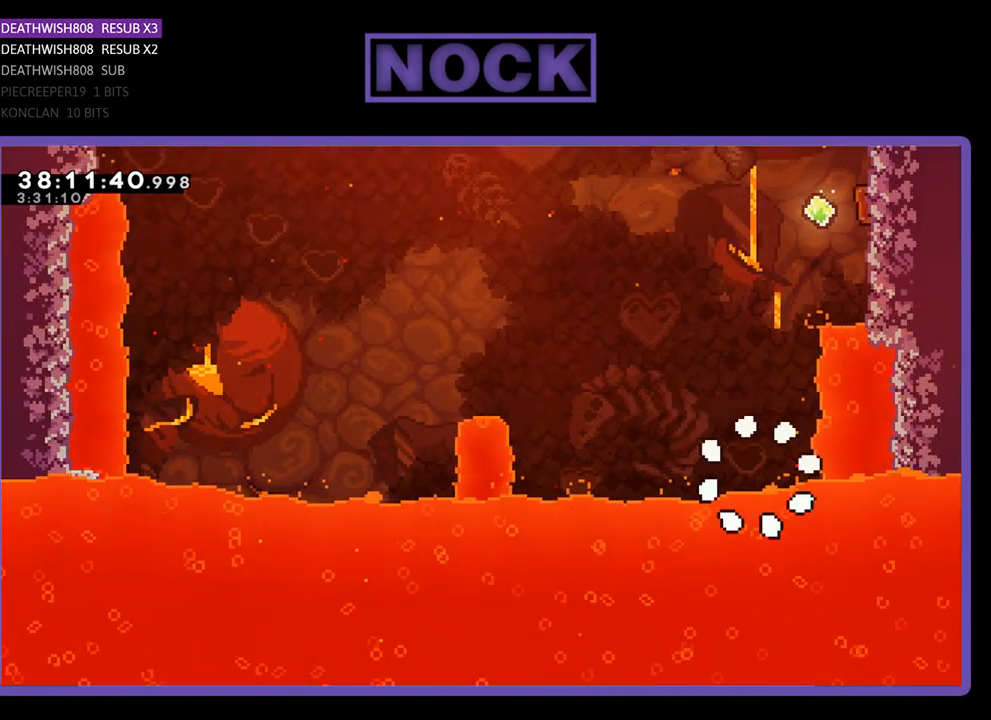
{"buttons": ["DPAD_RIGHT"], "events": [[233, "DPAD_RIGHT", "down"]]}
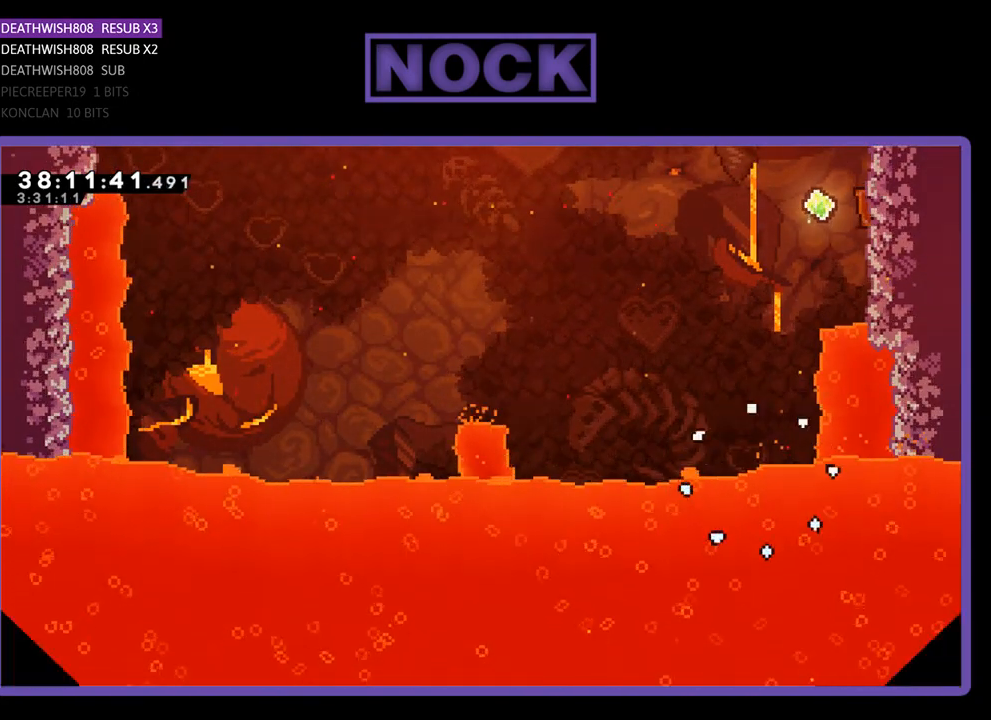
{"buttons": ["R2", "DPAD_RIGHT"], "events": [[167, "R2", "down"]]}
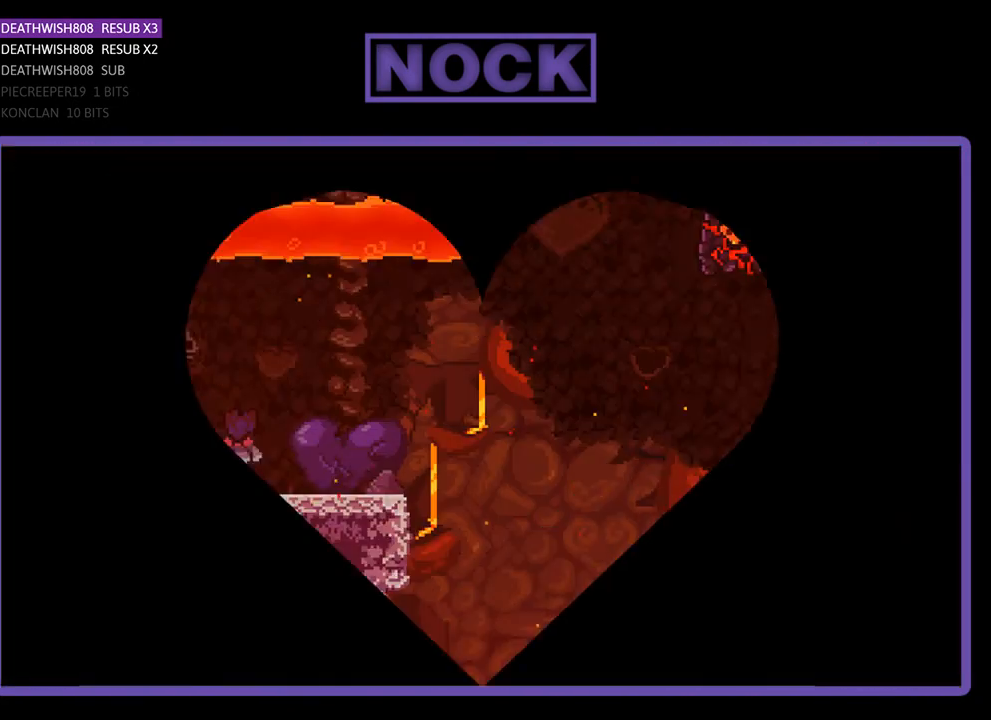
{"buttons": ["R2", "DPAD_RIGHT"], "events": []}
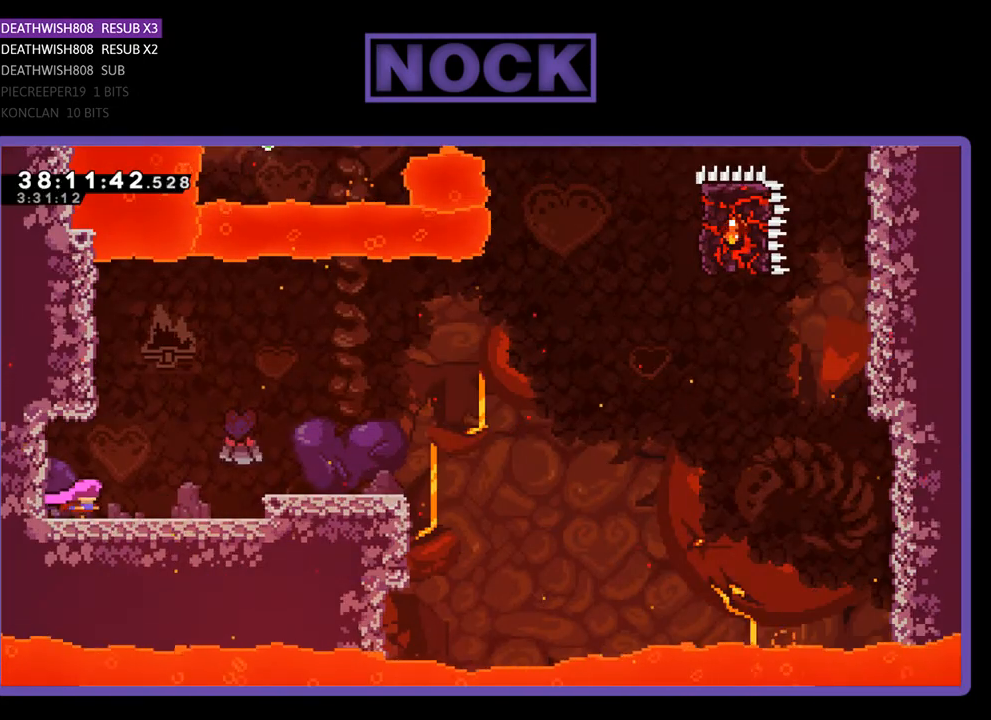
{"buttons": ["CROSS", "R2", "DPAD_RIGHT"], "events": [[367, "CROSS", "down"]]}
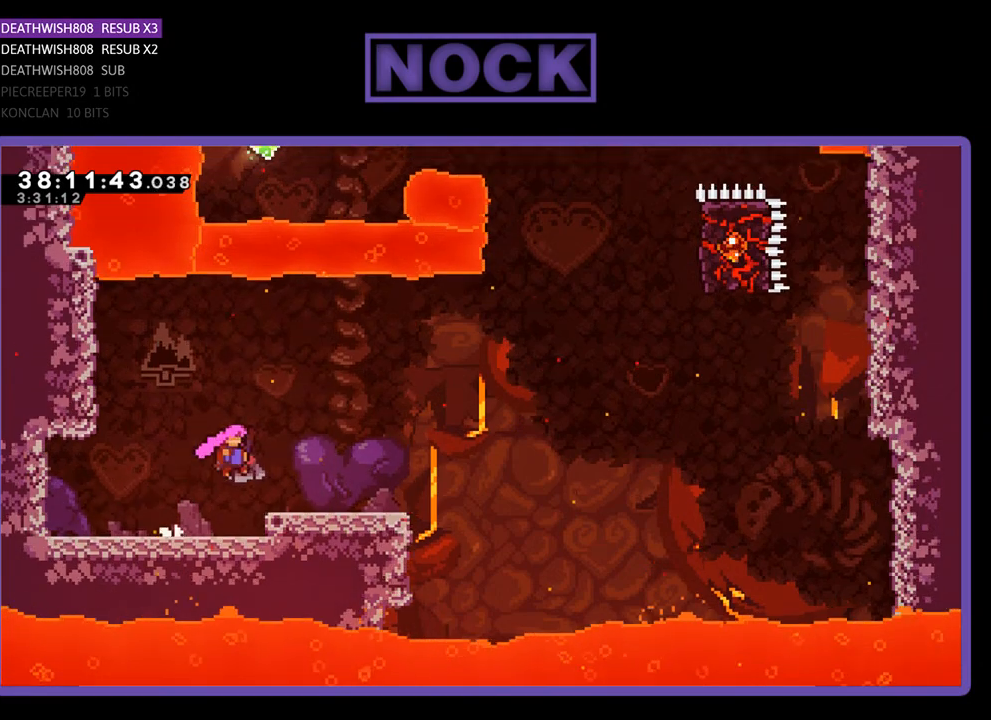
{"buttons": ["R2", "DPAD_RIGHT"], "events": [[167, "CROSS", "up"]]}
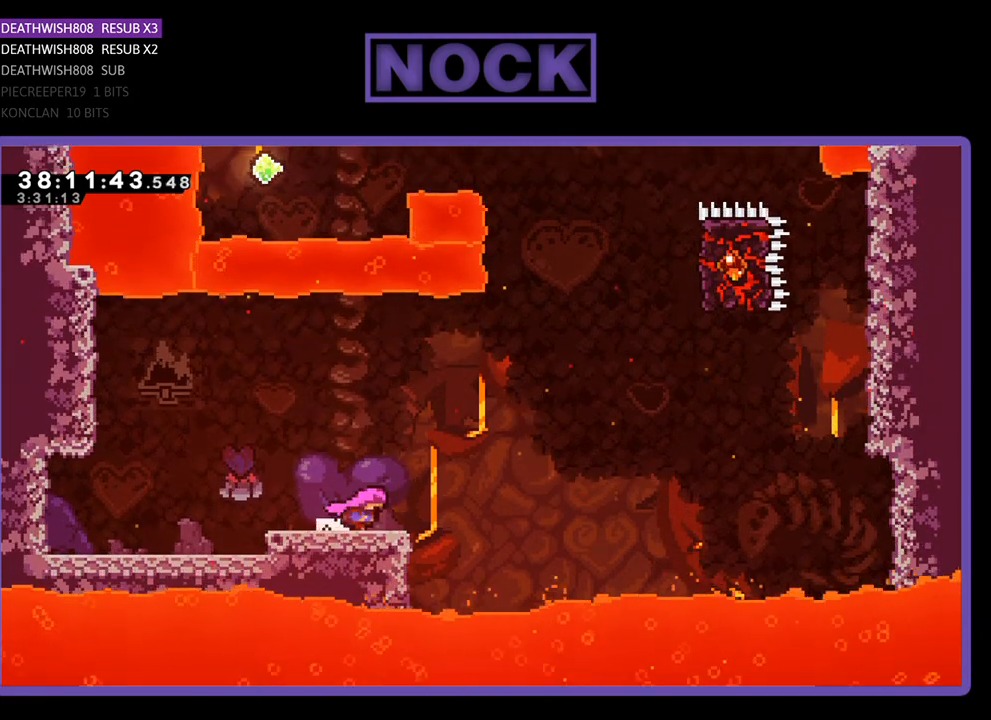
{"buttons": ["CIRCLE", "R2", "DPAD_UP", "DPAD_RIGHT"], "events": [[100, "CROSS", "down"], [200, "DPAD_UP", "down"], [300, "CROSS", "up"], [433, "CIRCLE", "down"]]}
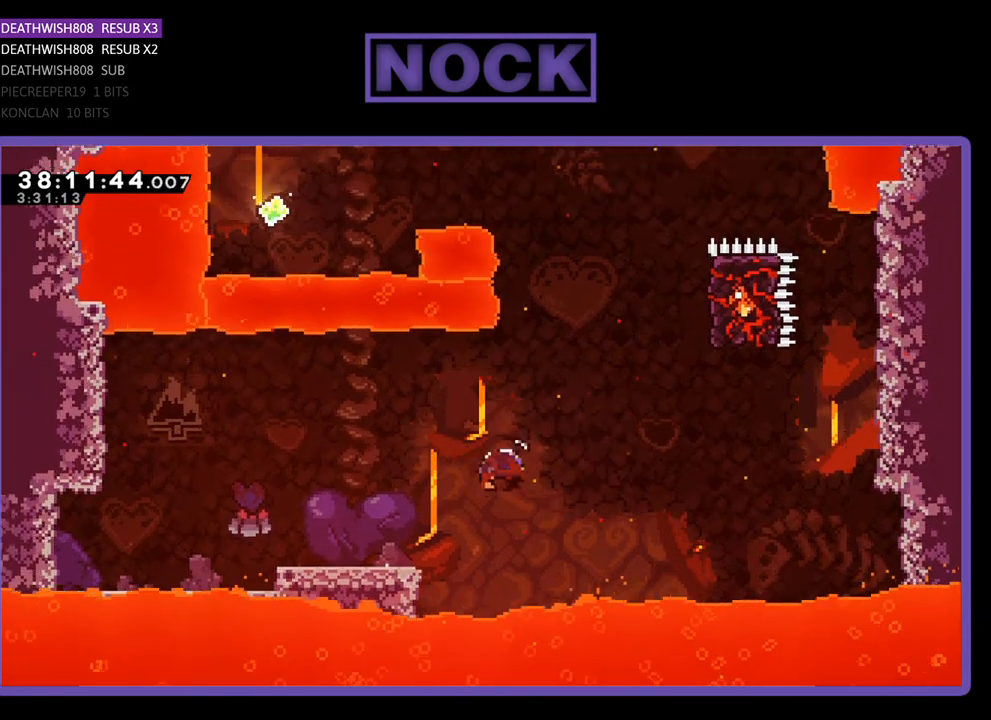
{"buttons": ["CIRCLE", "R2", "DPAD_UP", "DPAD_RIGHT"], "events": [[100, "CIRCLE", "up"], [200, "CIRCLE", "down"]]}
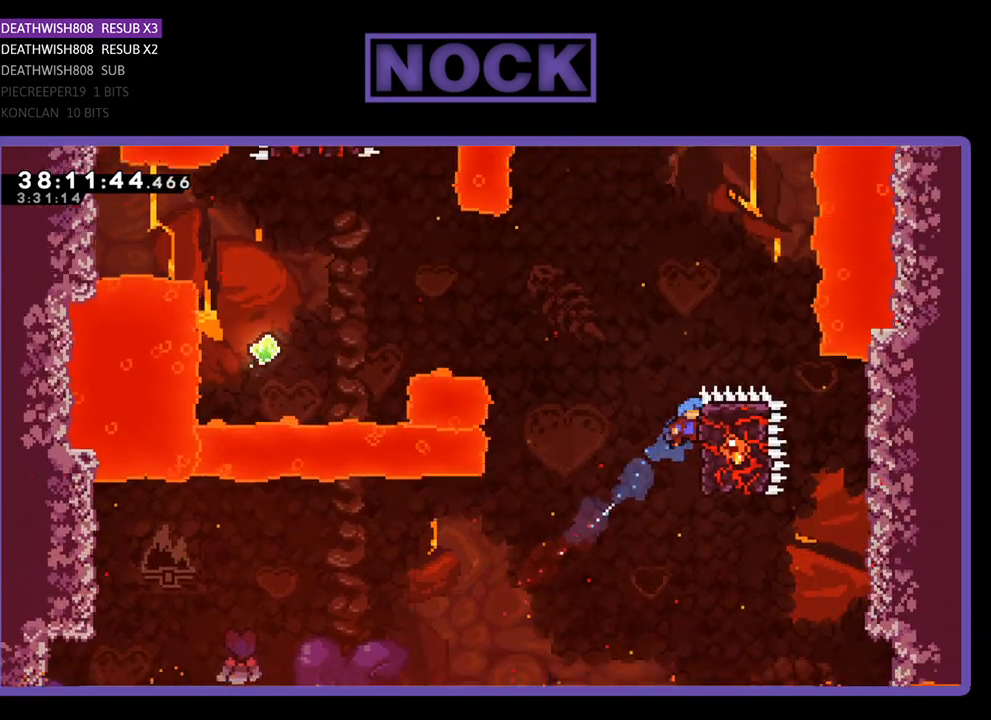
{"buttons": ["R2", "DPAD_LEFT"], "events": [[67, "CIRCLE", "up"], [167, "DPAD_UP", "up"], [367, "DPAD_RIGHT", "up"], [400, "DPAD_LEFT", "down"]]}
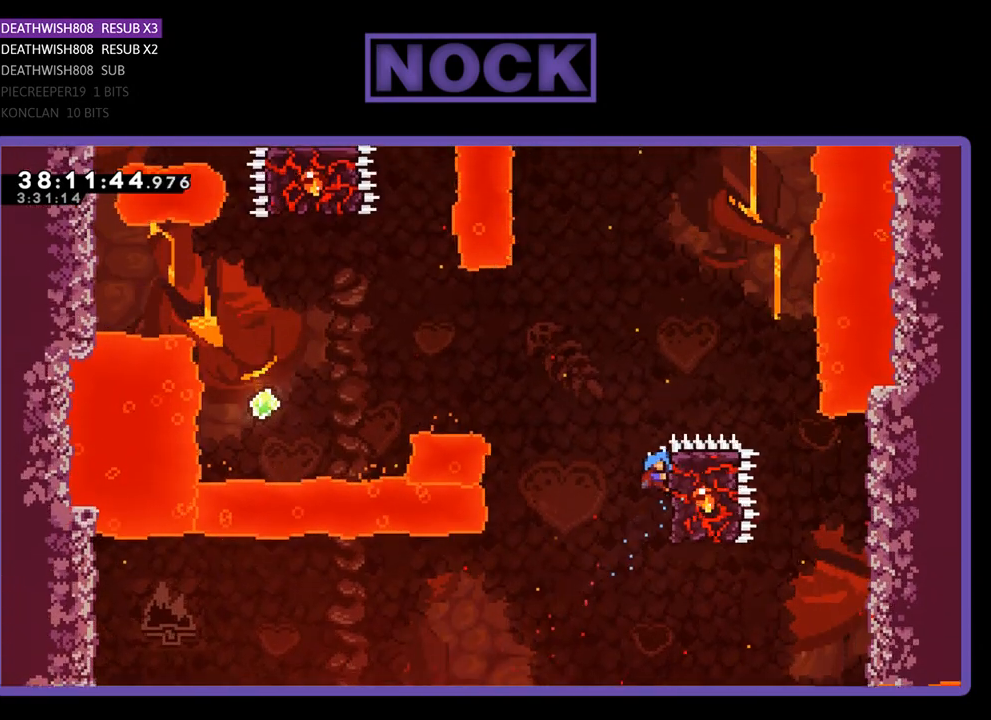
{"buttons": ["CROSS", "R2", "DPAD_LEFT"], "events": [[67, "CROSS", "down"]]}
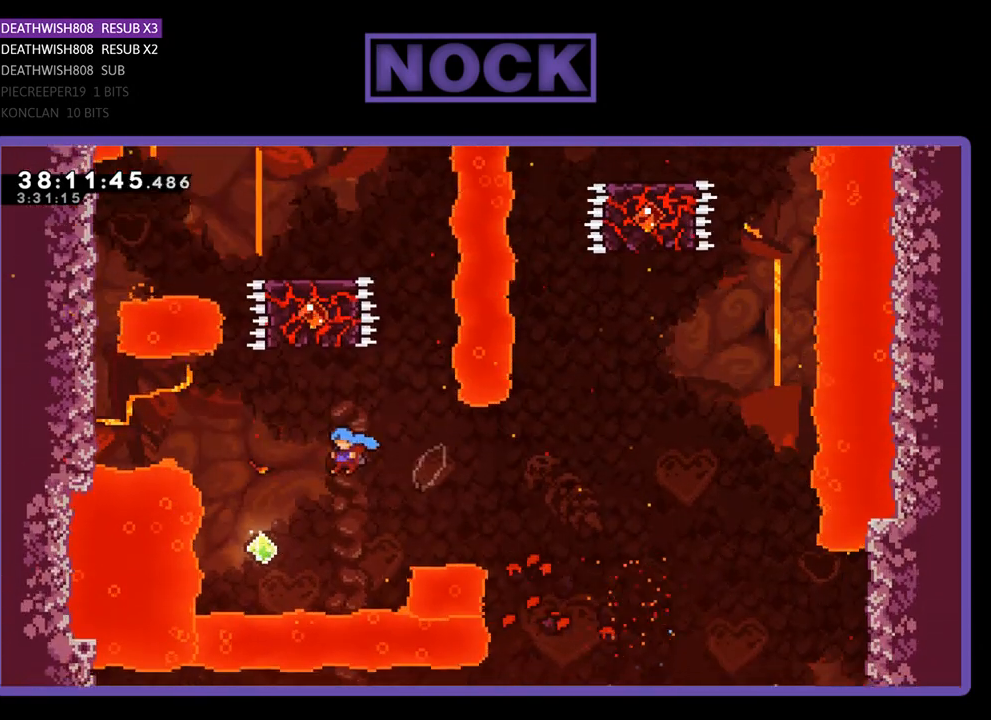
{"buttons": ["CIRCLE", "R2", "DPAD_UP"], "events": [[100, "CROSS", "up"], [100, "DPAD_LEFT", "up"], [100, "DPAD_UP", "down"], [333, "CIRCLE", "down"]]}
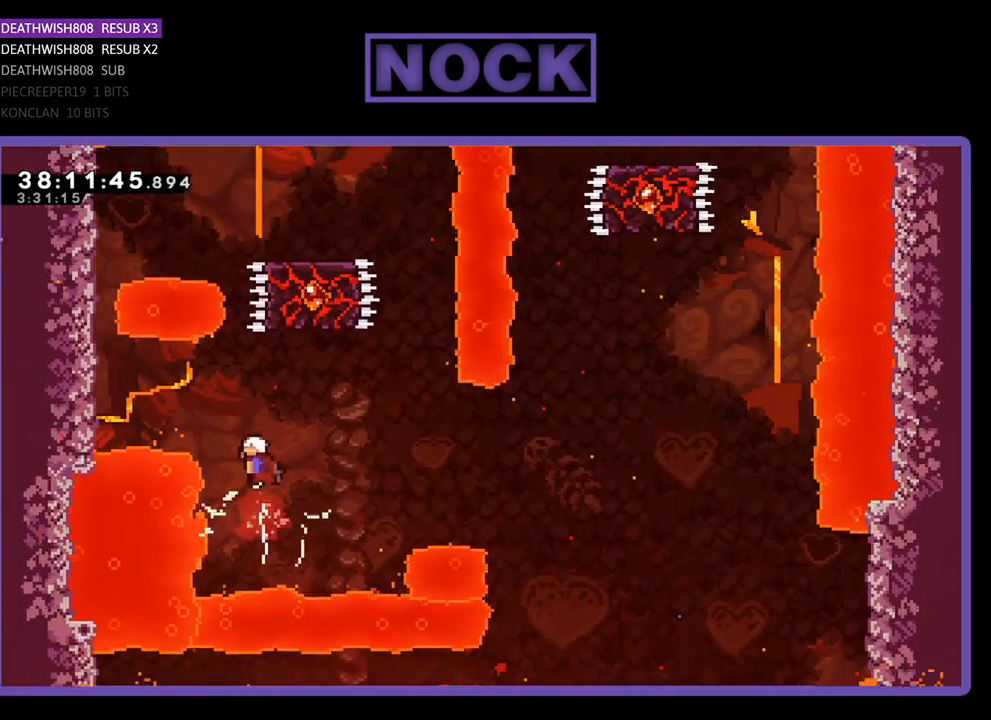
{"buttons": ["R2", "DPAD_LEFT"], "events": [[100, "DPAD_LEFT", "down"], [100, "DPAD_UP", "up"], [167, "CIRCLE", "up"], [267, "CIRCLE", "down"], [467, "CIRCLE", "up"]]}
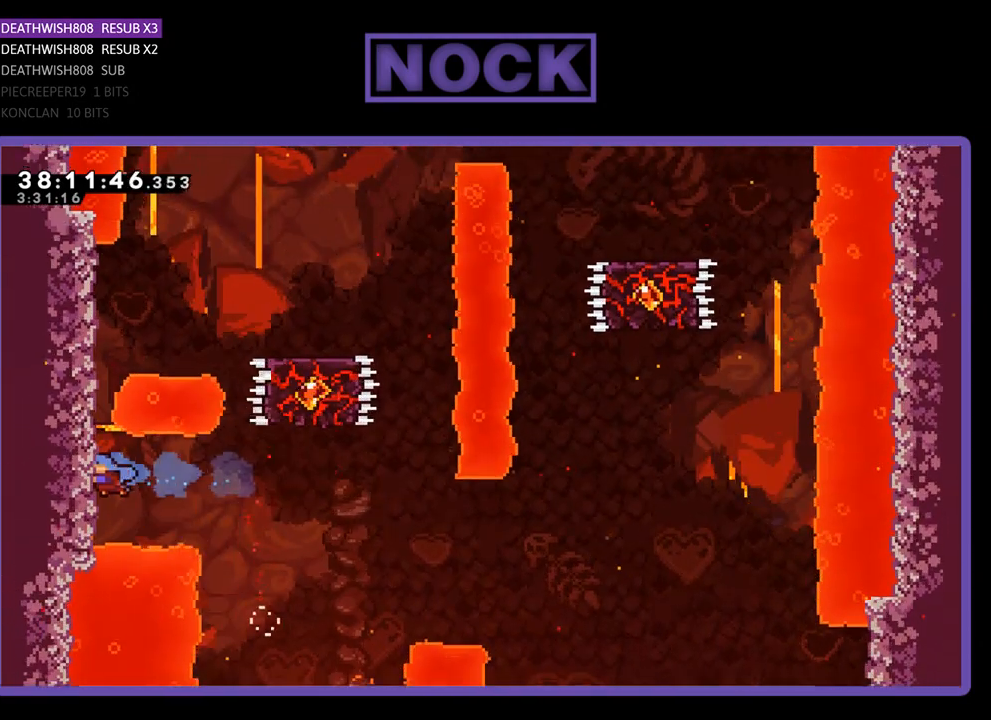
{"buttons": ["R2", "DPAD_UP"], "events": [[67, "DPAD_UP", "down"], [467, "DPAD_LEFT", "up"]]}
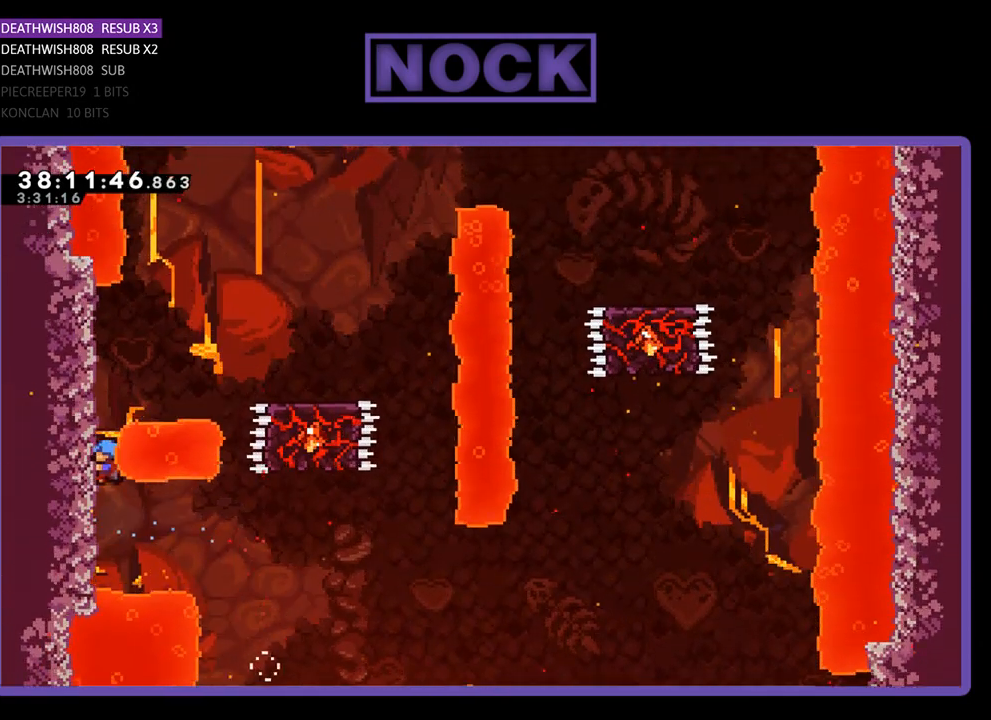
{"buttons": ["CROSS", "R2", "DPAD_UP", "DPAD_RIGHT"], "events": [[400, "DPAD_RIGHT", "down"], [500, "CROSS", "down"]]}
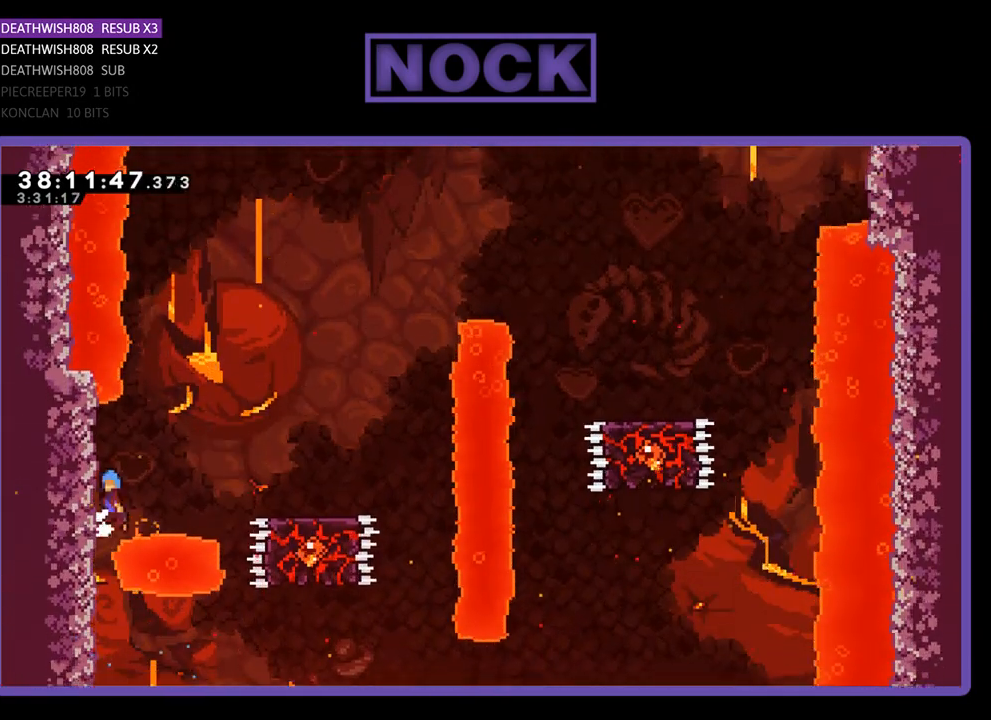
{"buttons": ["CROSS", "R2", "DPAD_RIGHT"], "events": [[100, "DPAD_UP", "up"]]}
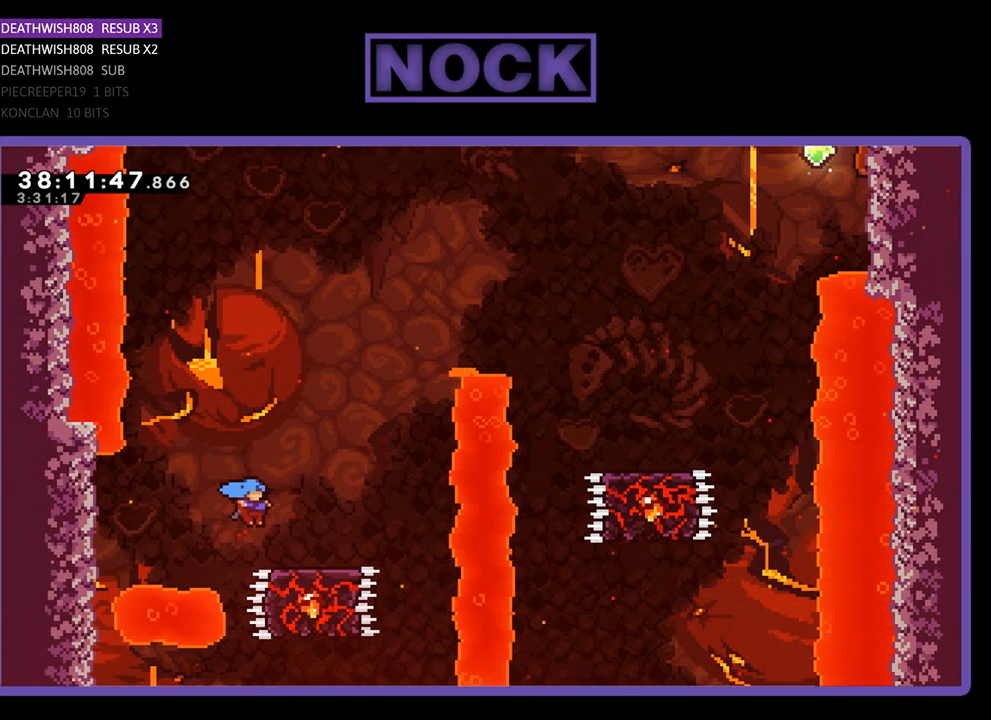
{"buttons": ["R2"], "events": [[267, "CROSS", "up"], [300, "DPAD_RIGHT", "up"]]}
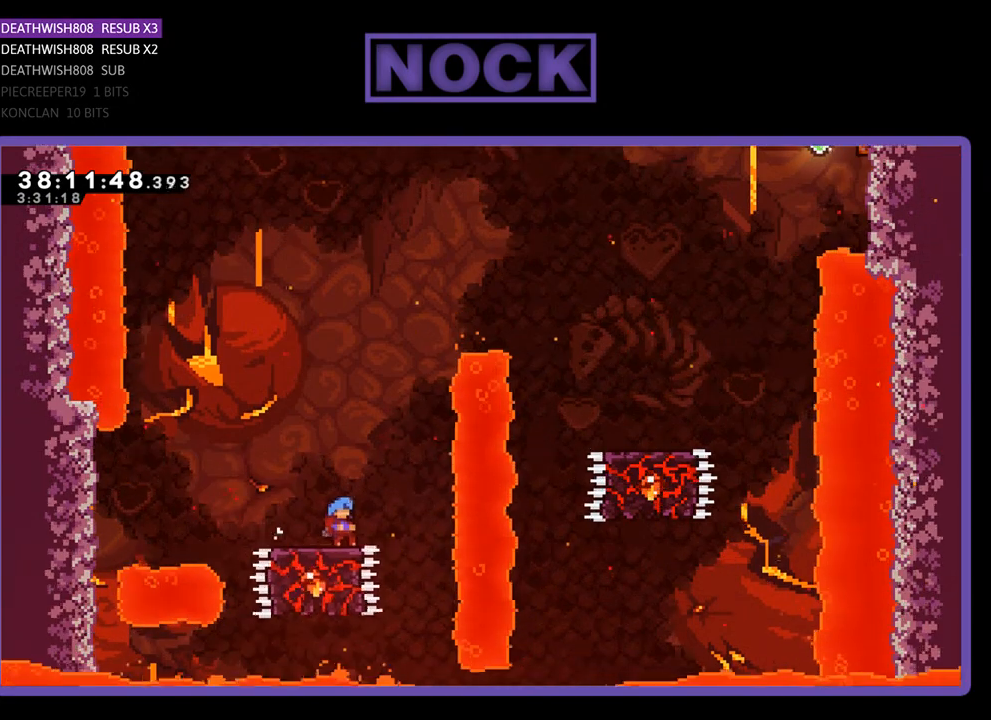
{"buttons": ["CROSS", "R2", "DPAD_RIGHT"], "events": [[33, "CROSS", "down"], [133, "DPAD_RIGHT", "down"]]}
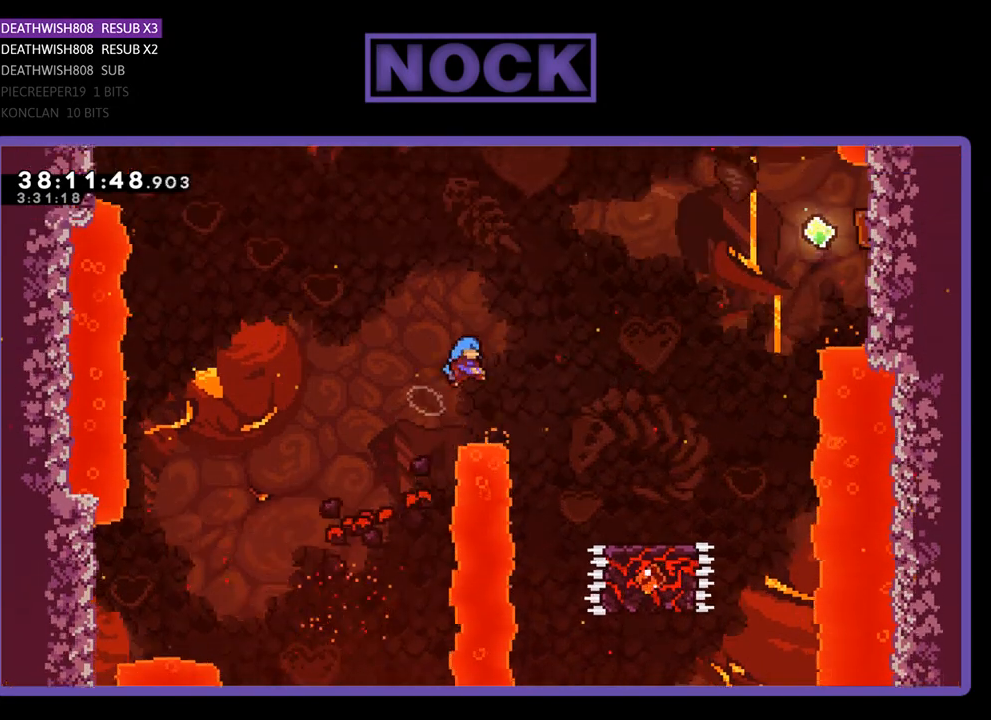
{"buttons": ["CROSS", "R2", "DPAD_RIGHT"], "events": []}
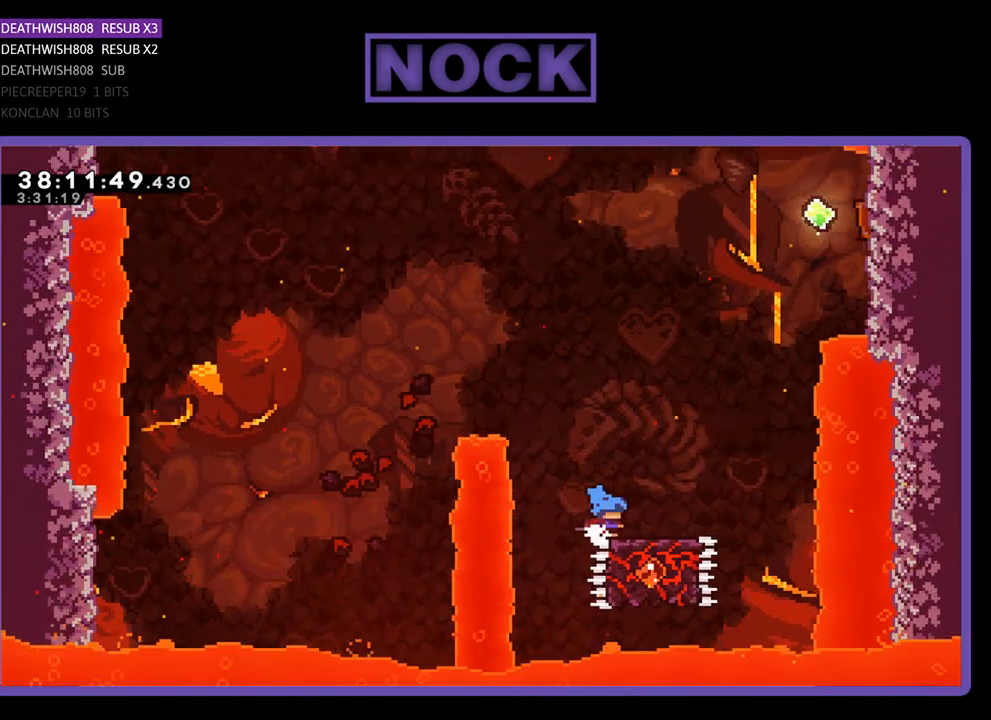
{"buttons": ["CROSS", "R2", "DPAD_UP", "DPAD_RIGHT"], "events": [[167, "CROSS", "up"], [233, "DPAD_RIGHT", "up"], [467, "CROSS", "down"], [467, "DPAD_RIGHT", "down"], [467, "DPAD_UP", "down"]]}
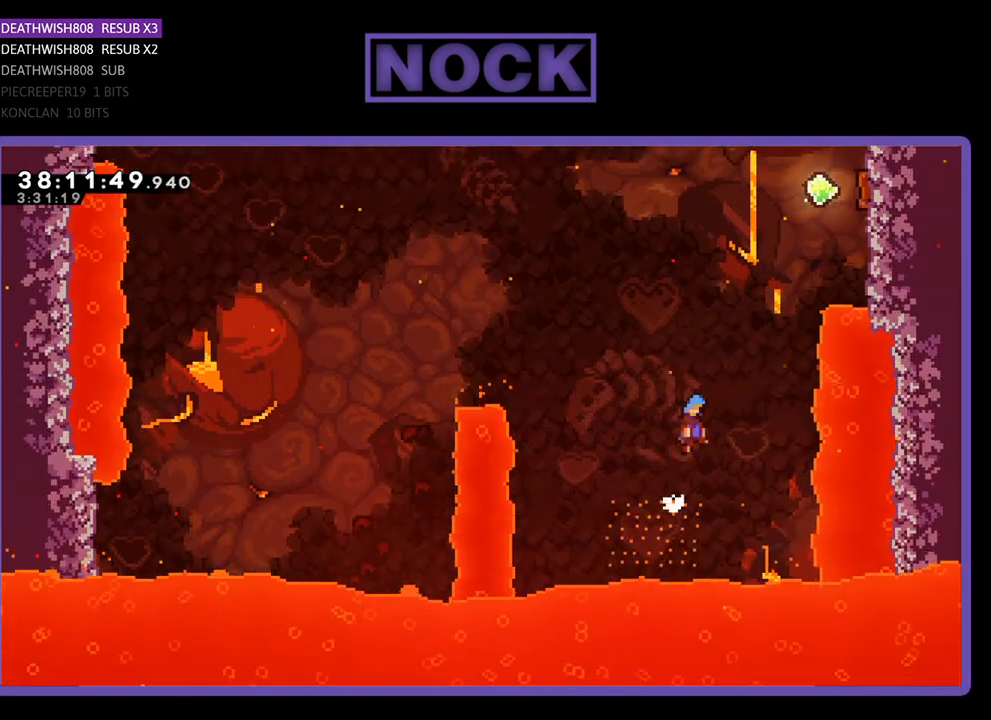
{"buttons": ["CROSS", "R2", "DPAD_UP", "DPAD_RIGHT"], "events": []}
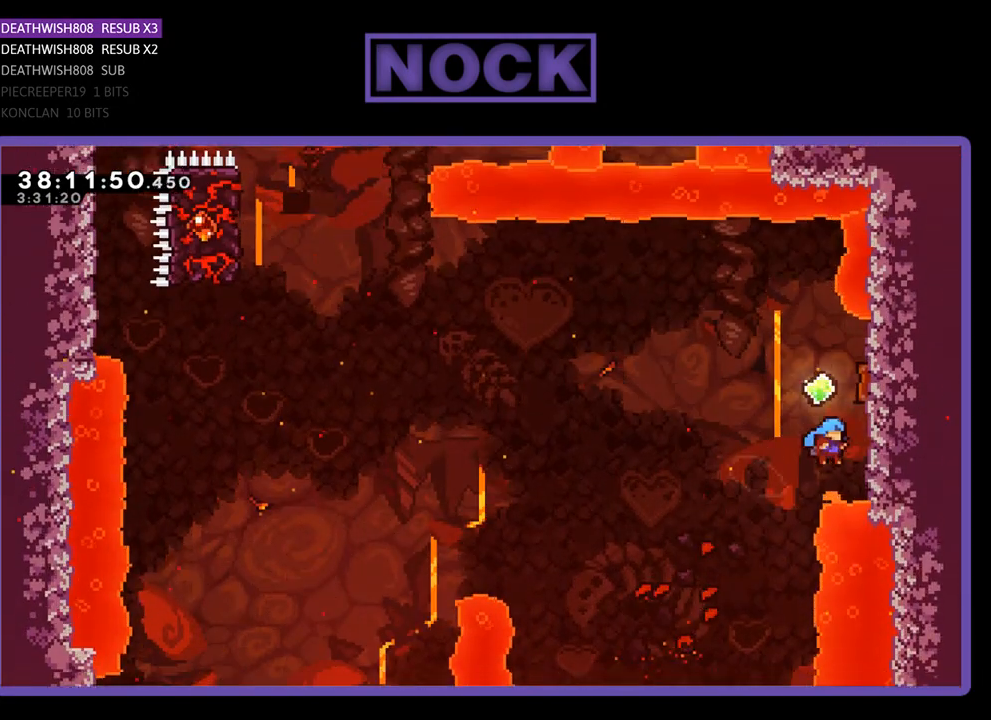
{"buttons": ["R2", "DPAD_UP", "DPAD_LEFT"], "events": [[267, "CROSS", "up"], [267, "DPAD_RIGHT", "up"], [433, "DPAD_LEFT", "down"]]}